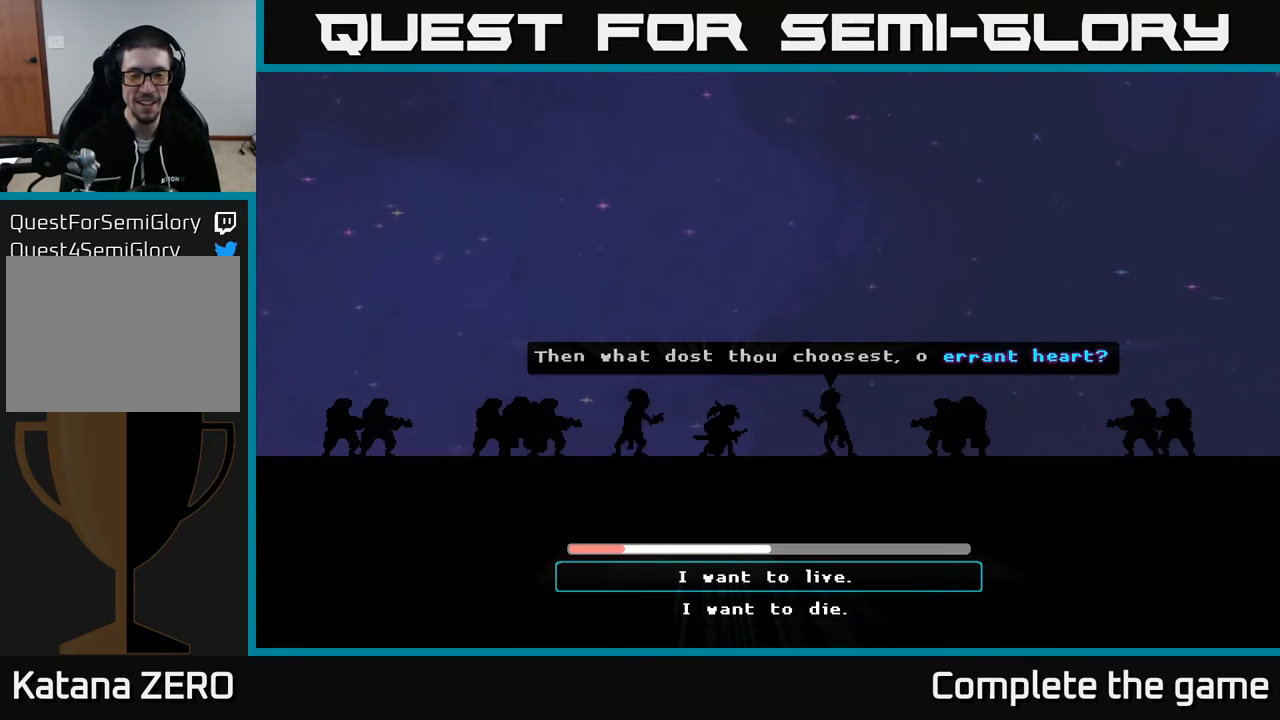
Gameplay with a controller (Xbox layout); each line is a JSON object with the inputs held at the frame after it. "events" lists button and stick changes between this image and that frame as [ms after this image, input, new state], when the widget could be followed in between.
{"buttons": [], "left_stick": "center", "right_stick": "center", "events": []}
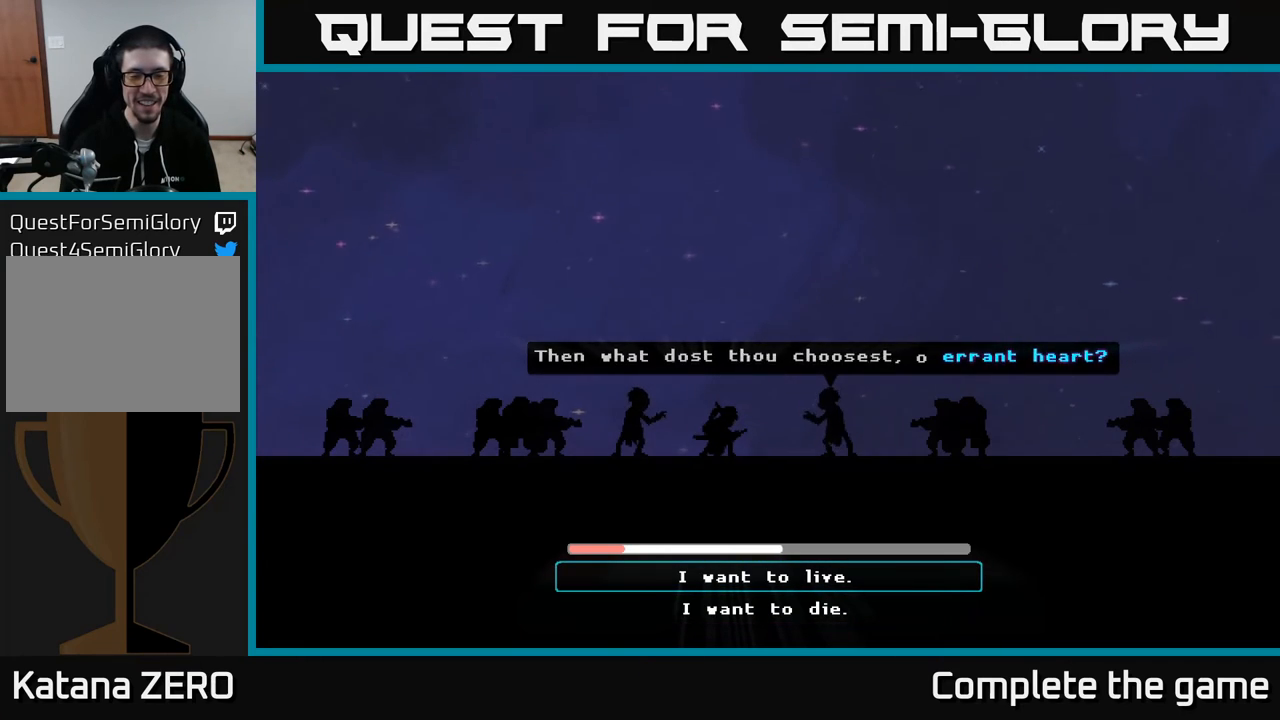
{"buttons": [], "left_stick": "down", "right_stick": "center", "events": [[283, "left_stick", "down"]]}
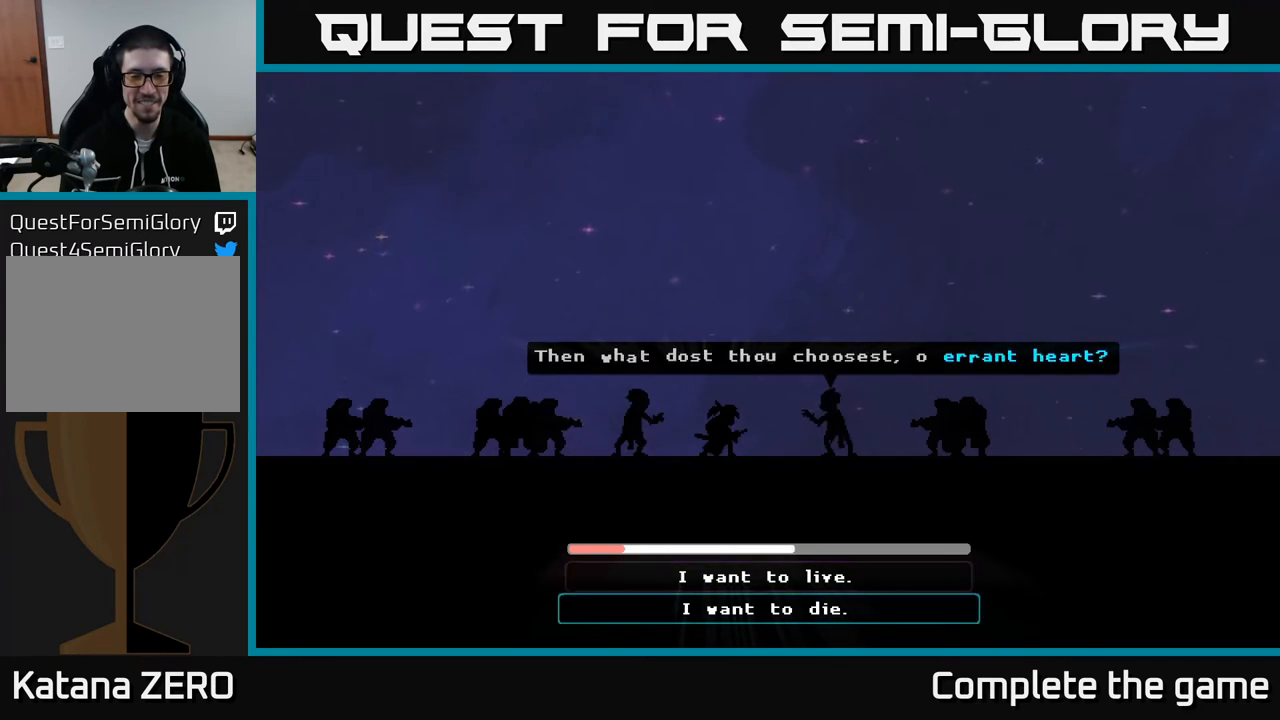
{"buttons": [], "left_stick": "center", "right_stick": "center", "events": [[17, "left_stick", "center"], [117, "left_stick", "up"], [317, "left_stick", "center"]]}
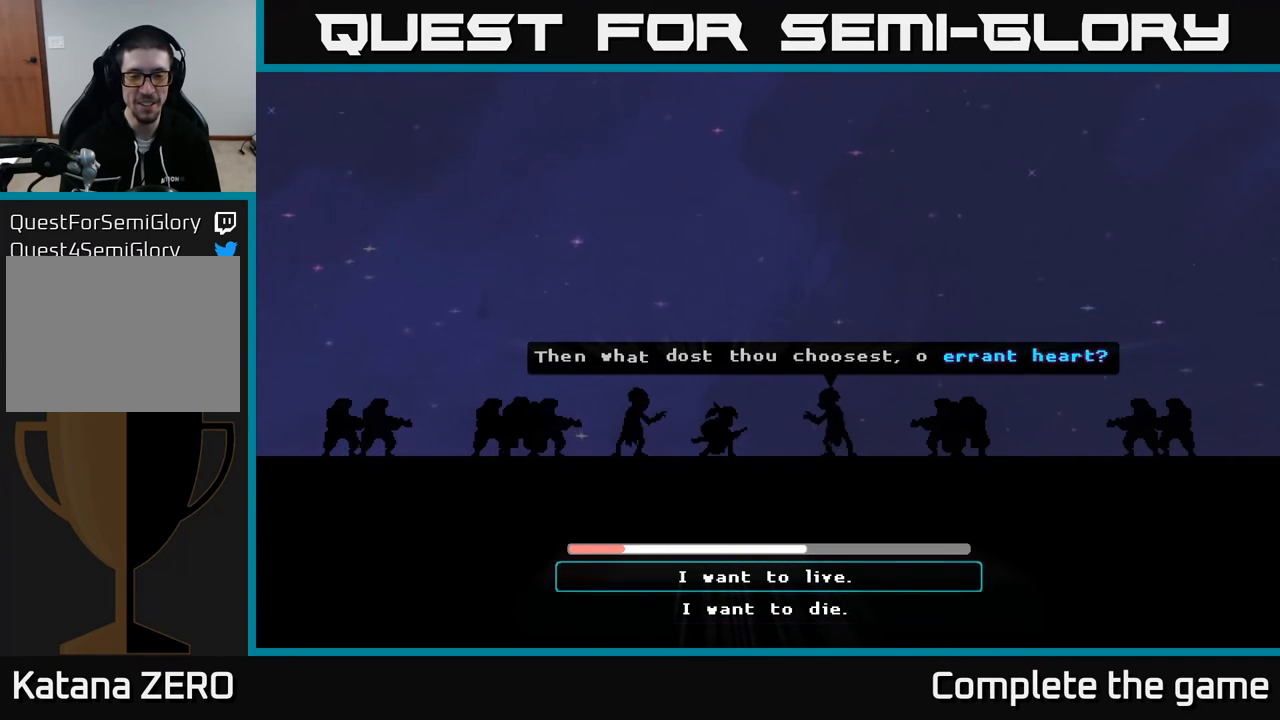
{"buttons": [], "left_stick": "center", "right_stick": "center", "events": [[50, "left_stick", "down"], [267, "left_stick", "center"]]}
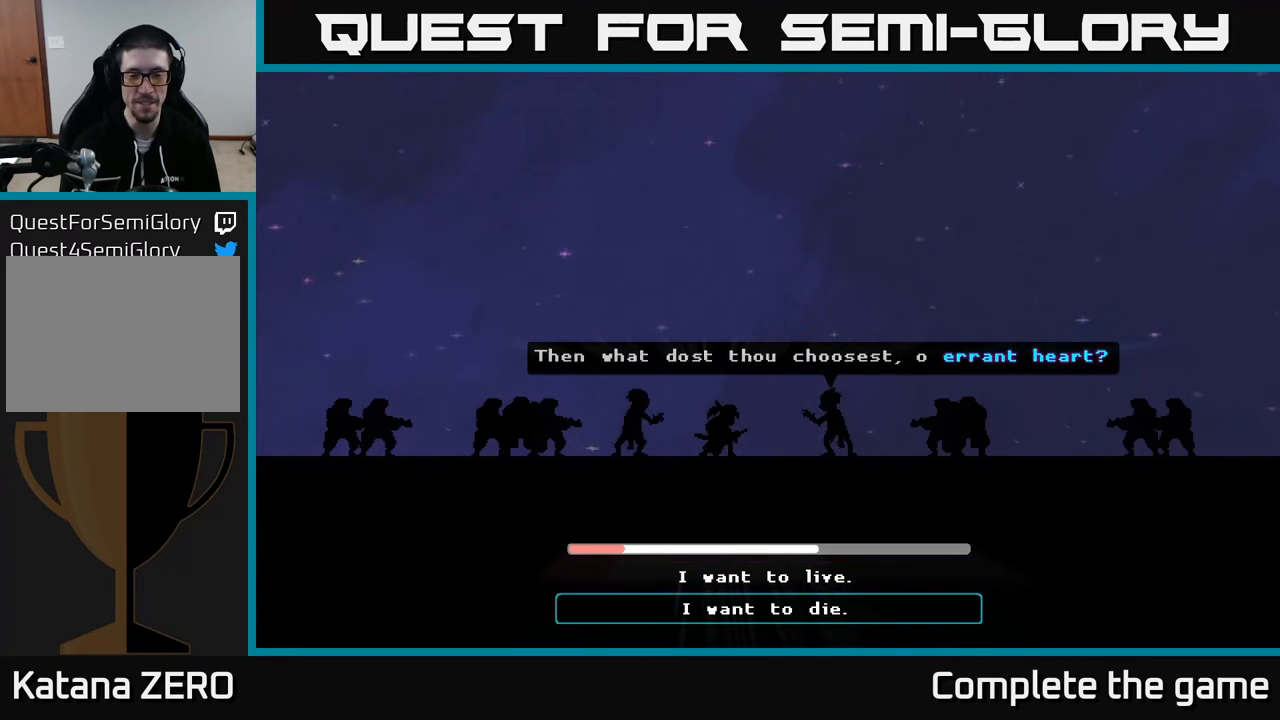
{"buttons": [], "left_stick": "center", "right_stick": "center", "events": [[117, "left_stick", "up"], [333, "left_stick", "center"]]}
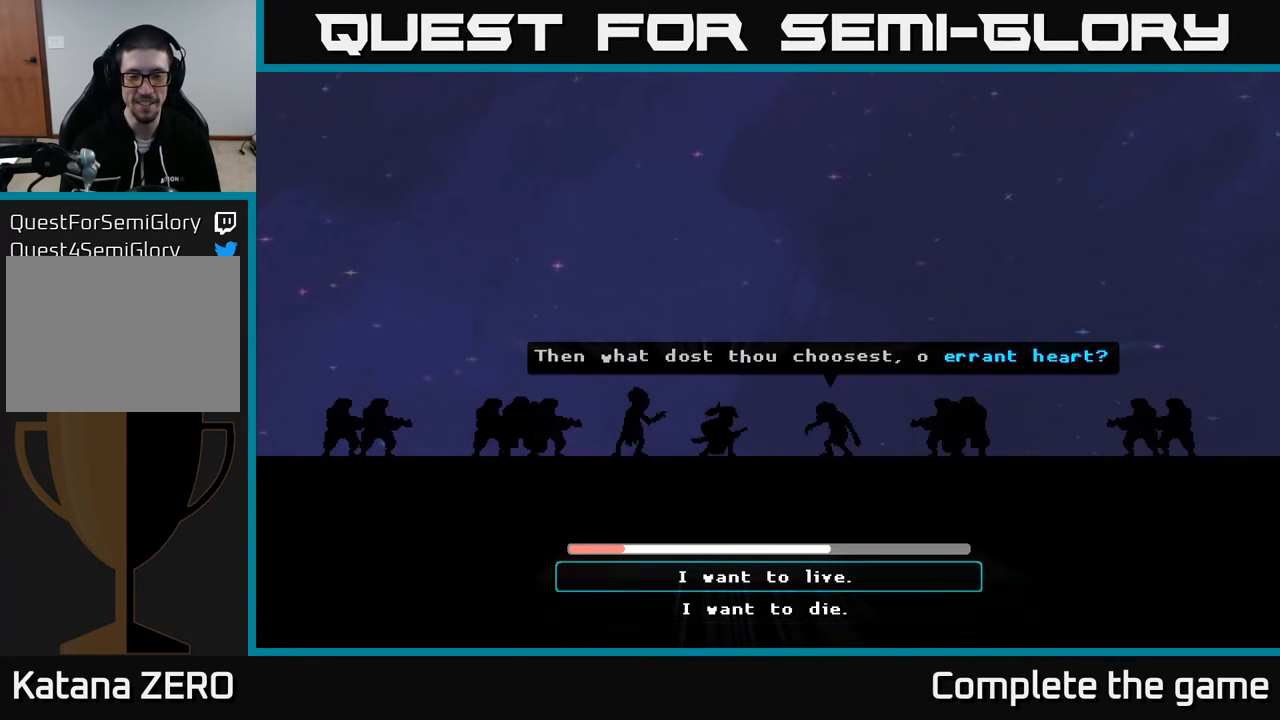
{"buttons": [], "left_stick": "center", "right_stick": "center", "events": [[67, "left_stick", "down"], [250, "left_stick", "center"], [333, "left_stick", "up"], [500, "left_stick", "center"]]}
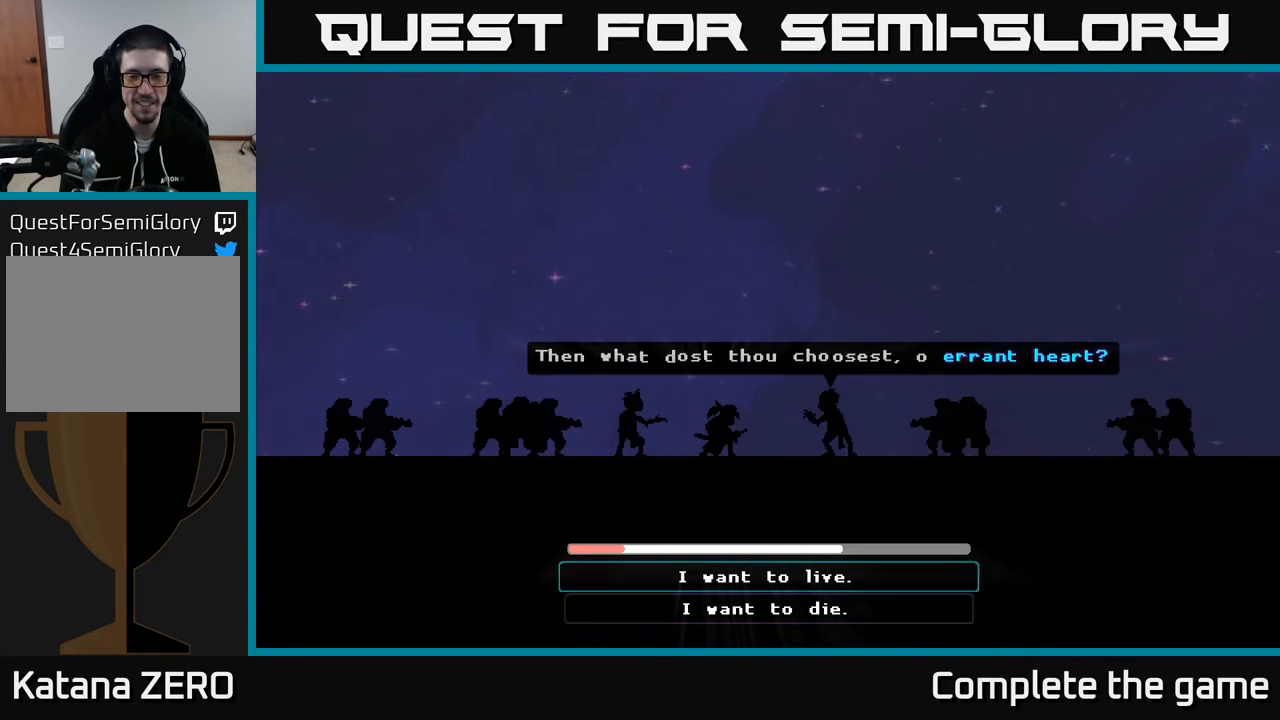
{"buttons": [], "left_stick": "up", "right_stick": "center", "events": [[133, "left_stick", "down"], [333, "left_stick", "center"], [450, "left_stick", "up"]]}
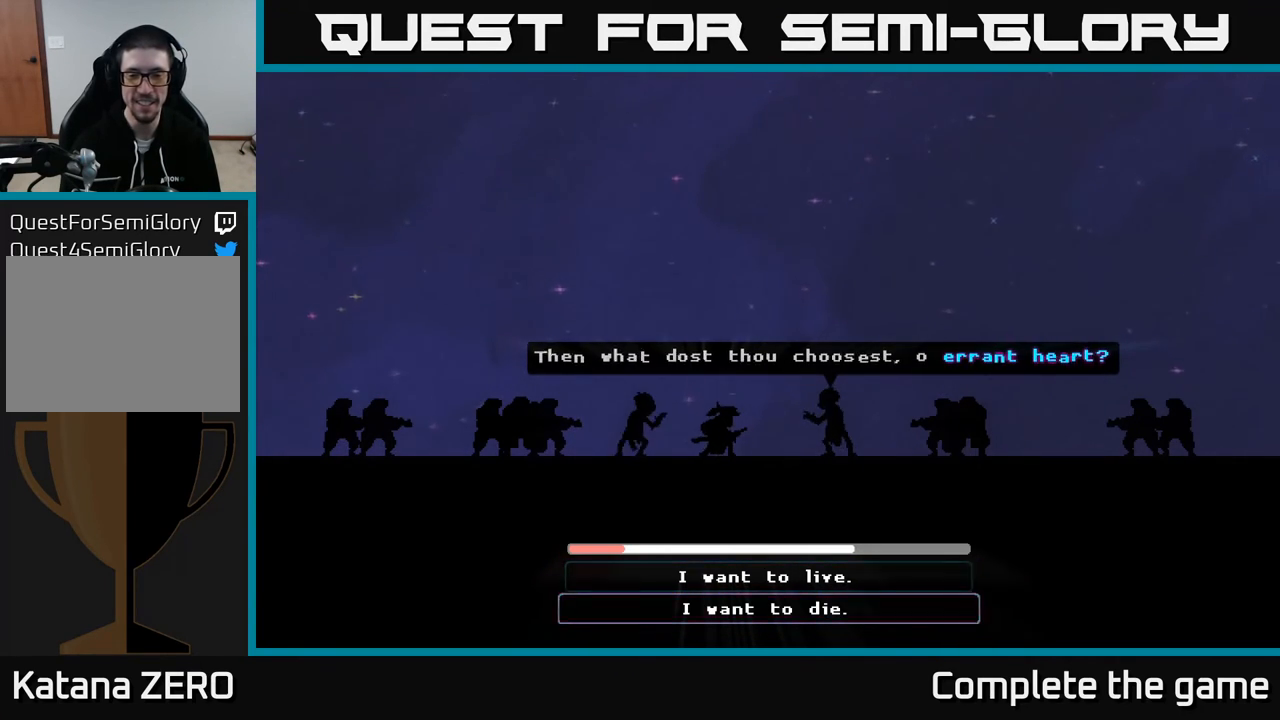
{"buttons": [], "left_stick": "up", "right_stick": "center", "events": [[117, "left_stick", "center"], [217, "left_stick", "down"], [433, "left_stick", "center"], [483, "left_stick", "up"]]}
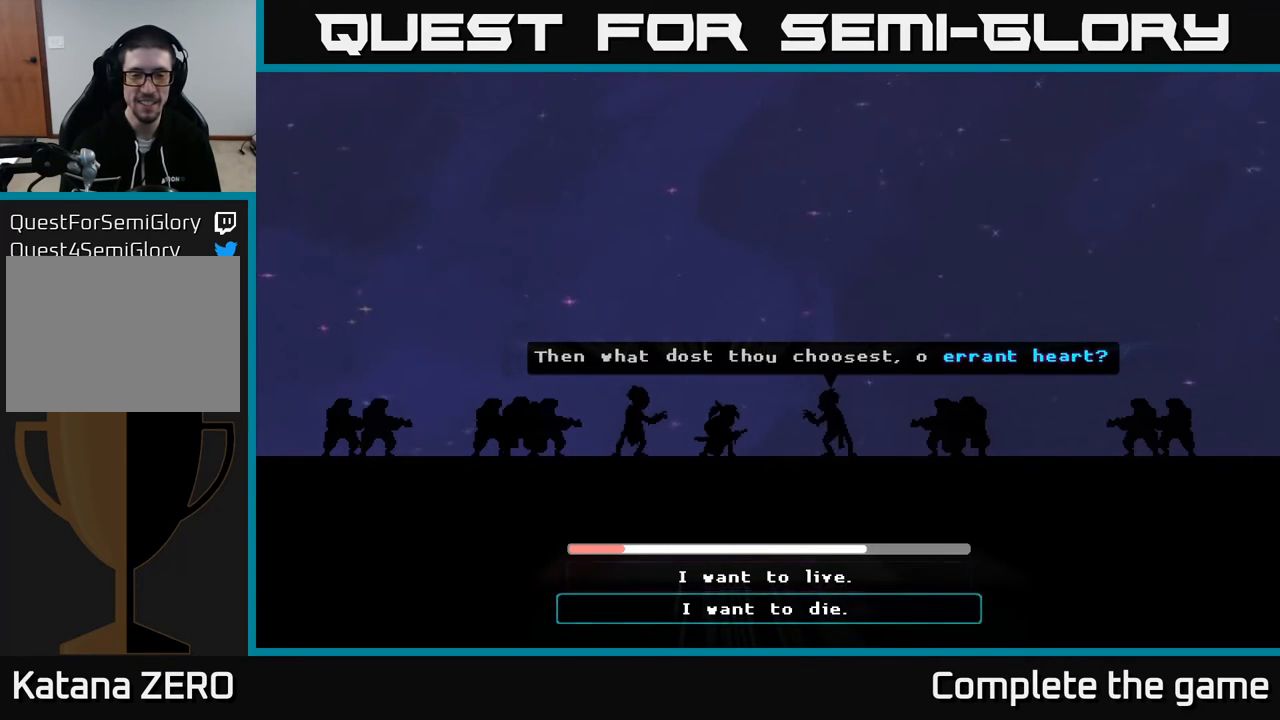
{"buttons": [], "left_stick": "center", "right_stick": "center", "events": [[167, "left_stick", "center"], [283, "left_stick", "down"], [467, "left_stick", "center"]]}
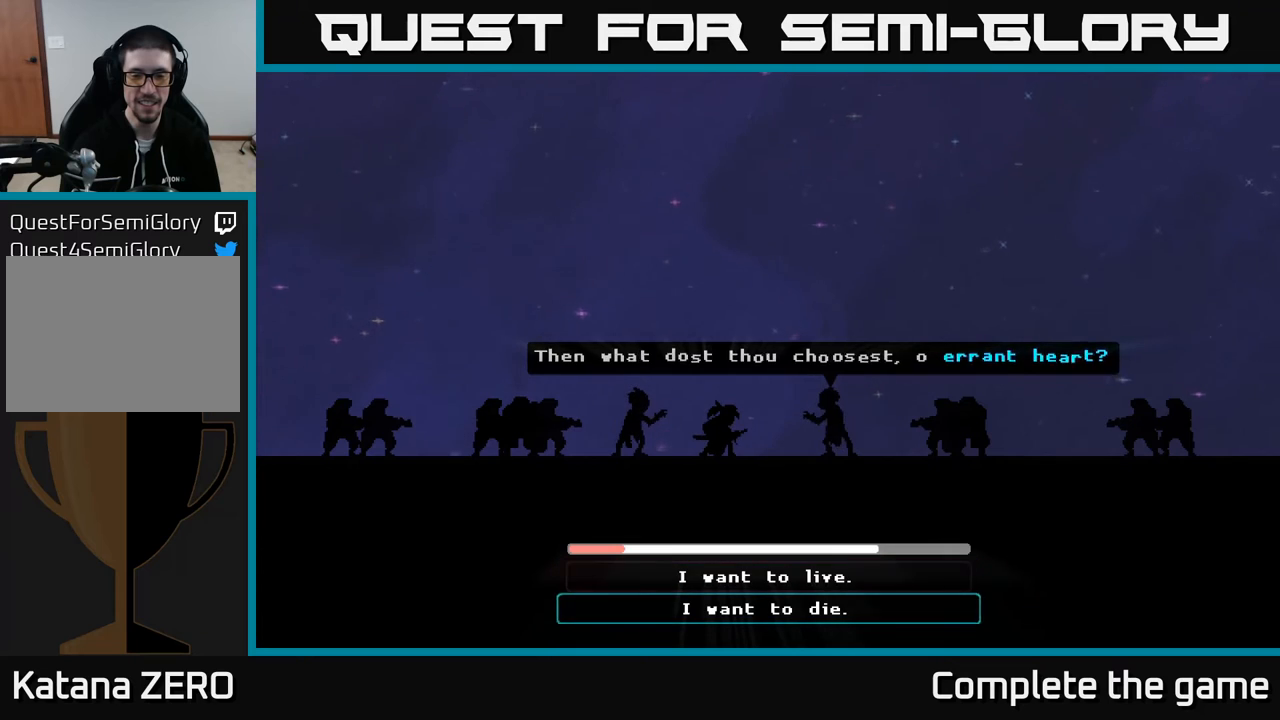
{"buttons": [], "left_stick": "center", "right_stick": "center", "events": [[17, "left_stick", "up"], [200, "left_stick", "center"], [300, "left_stick", "down"], [500, "left_stick", "center"]]}
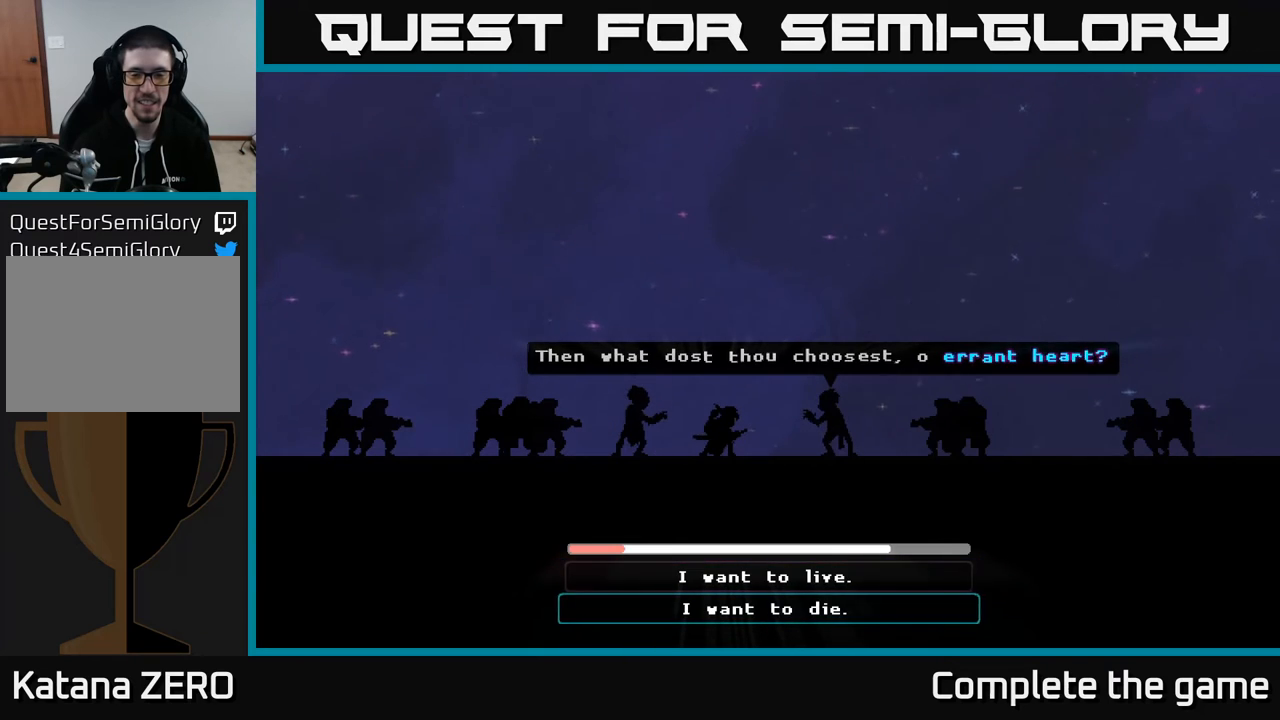
{"buttons": [], "left_stick": "center", "right_stick": "center", "events": [[50, "left_stick", "up"], [217, "left_stick", "center"], [283, "left_stick", "down"], [500, "left_stick", "center"]]}
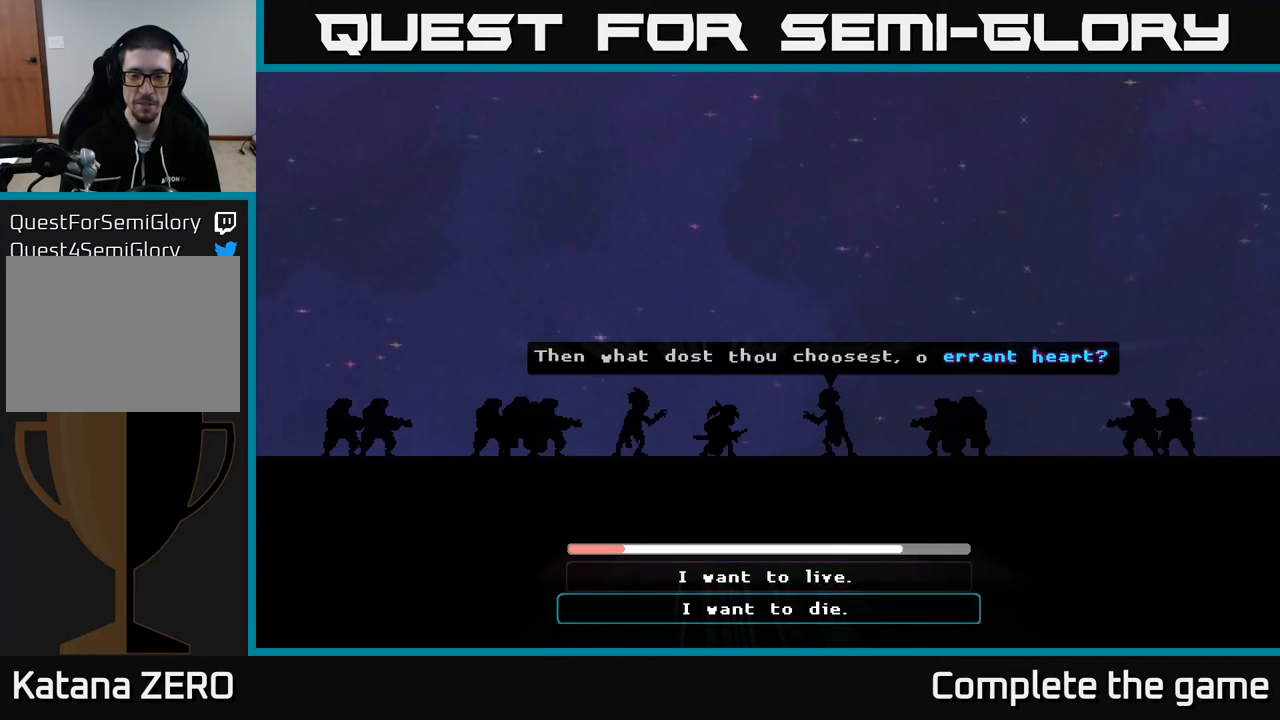
{"buttons": [], "left_stick": "center", "right_stick": "center", "events": [[50, "left_stick", "up"], [233, "left_stick", "center"], [300, "left_stick", "down"], [483, "left_stick", "center"]]}
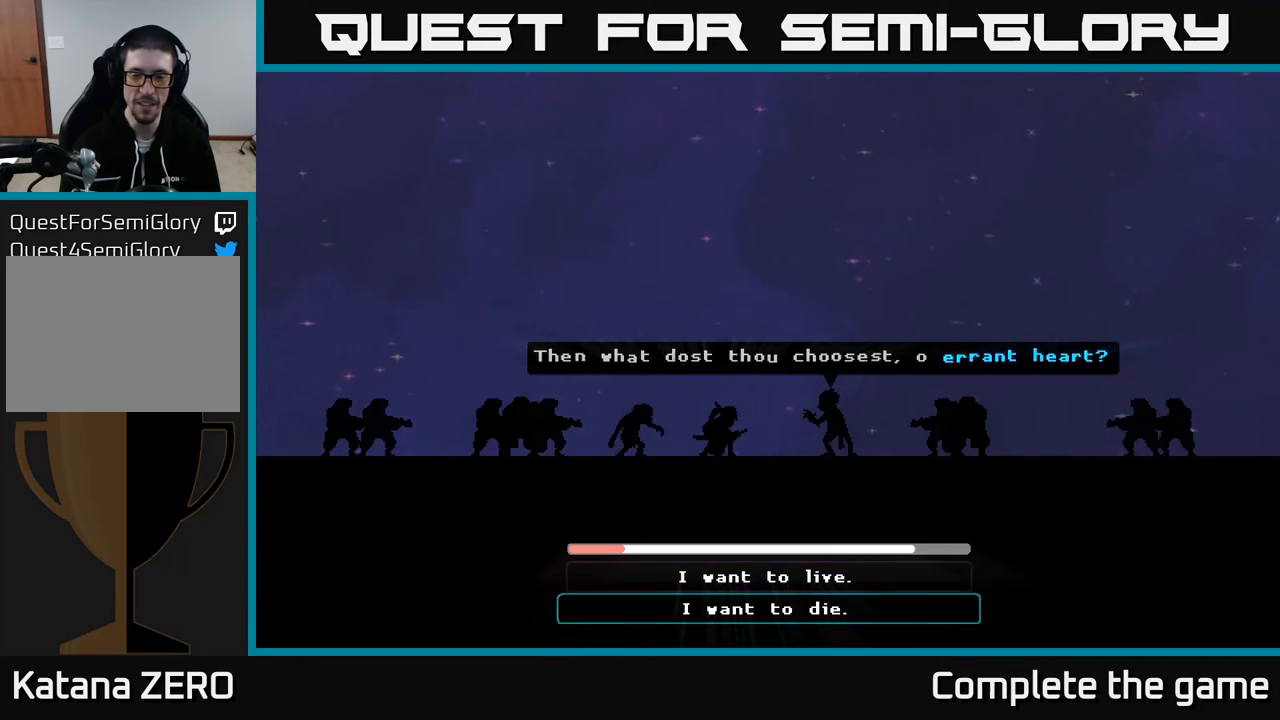
{"buttons": [], "left_stick": "center", "right_stick": "center", "events": [[17, "left_stick", "up"], [183, "left_stick", "center"], [233, "left_stick", "down"], [383, "left_stick", "center"]]}
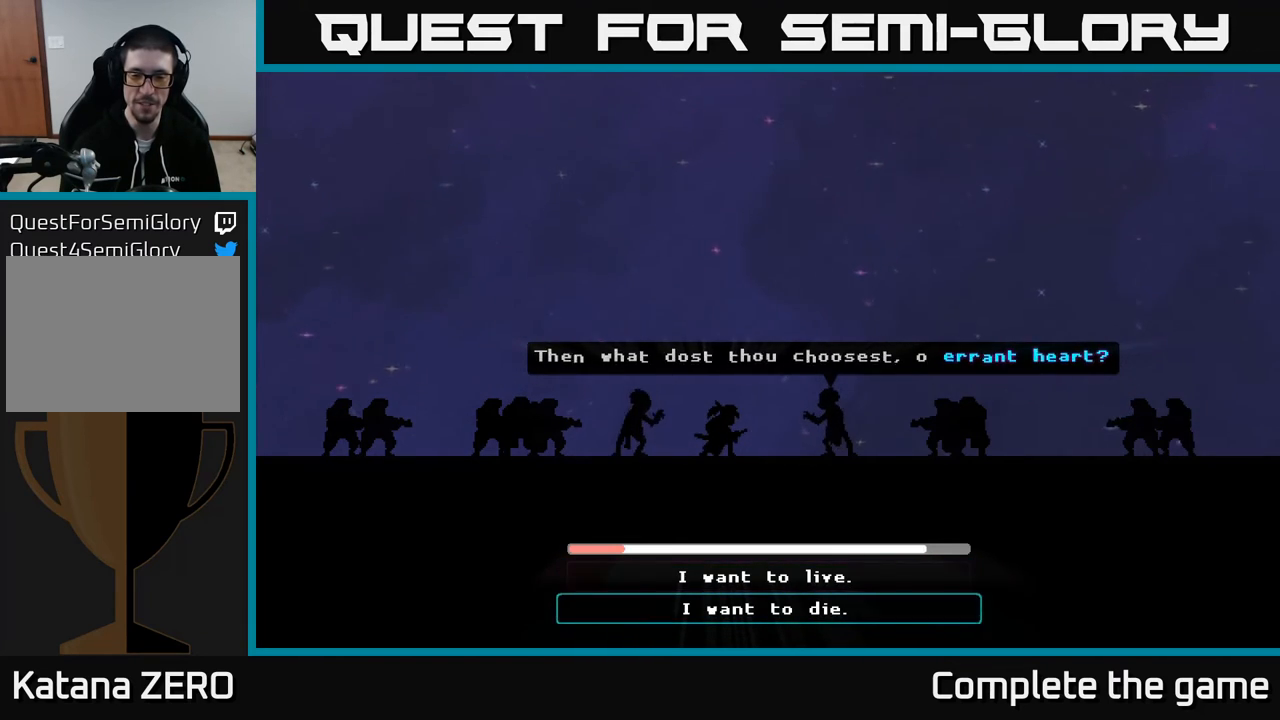
{"buttons": [], "left_stick": "center", "right_stick": "center", "events": [[117, "left_stick", "up"], [233, "left_stick", "center"]]}
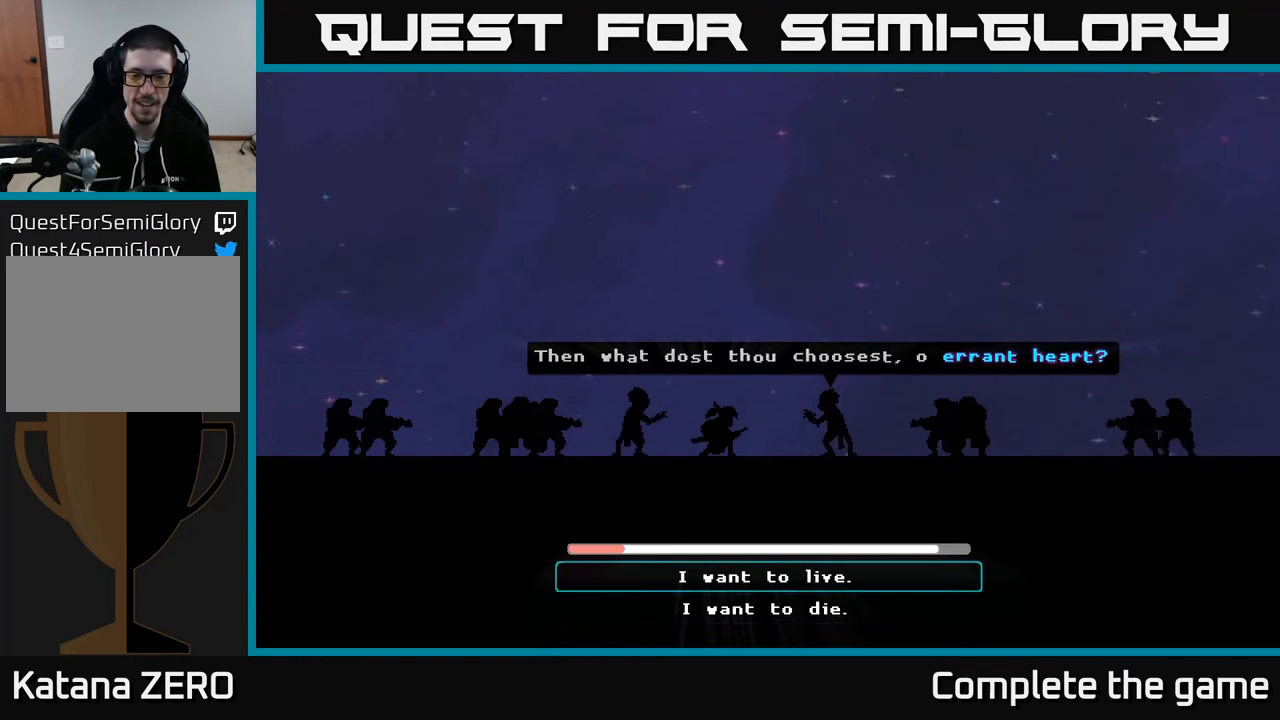
{"buttons": [], "left_stick": "center", "right_stick": "center", "events": [[33, "A", "down"], [183, "A", "up"]]}
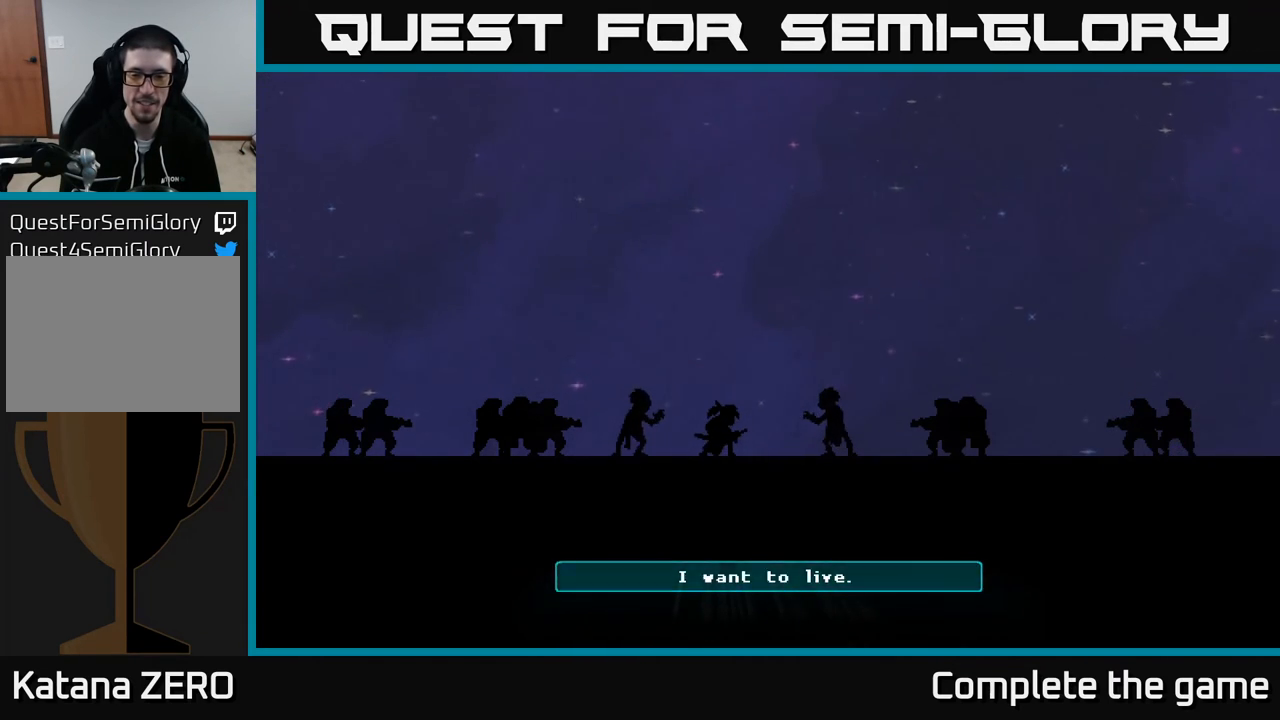
{"buttons": [], "left_stick": "center", "right_stick": "center", "events": []}
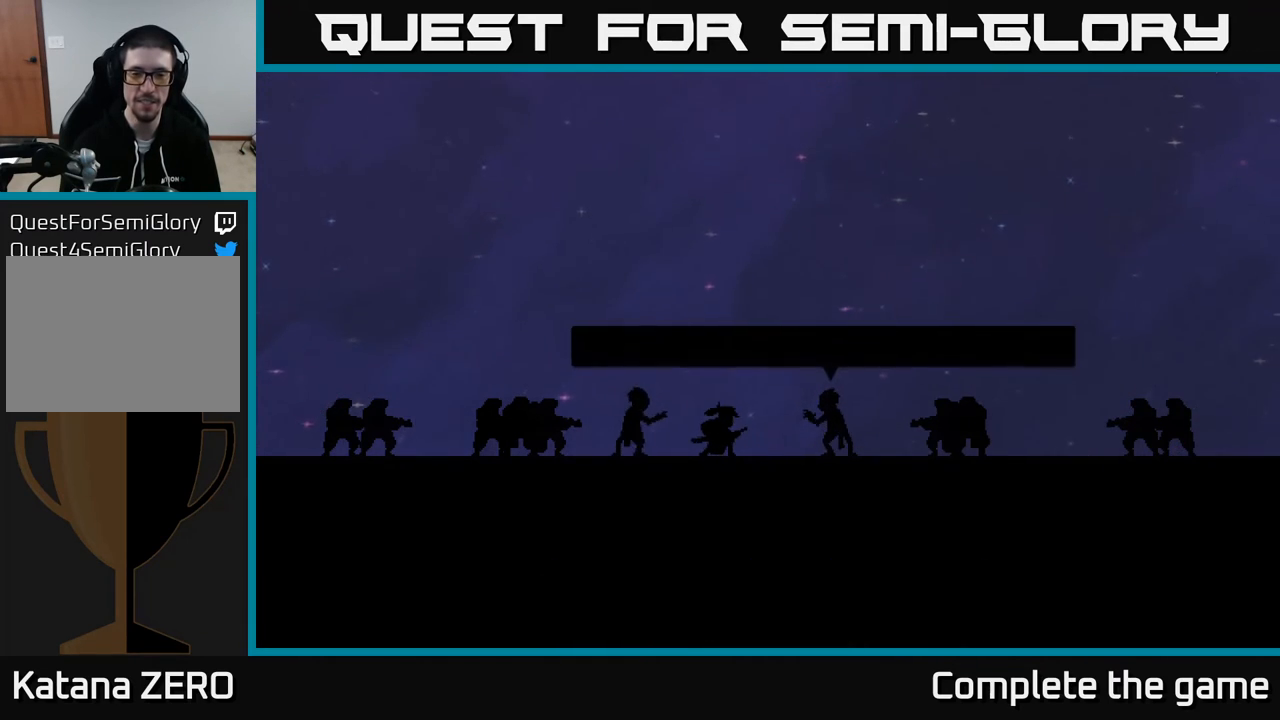
{"buttons": [], "left_stick": "center", "right_stick": "center", "events": []}
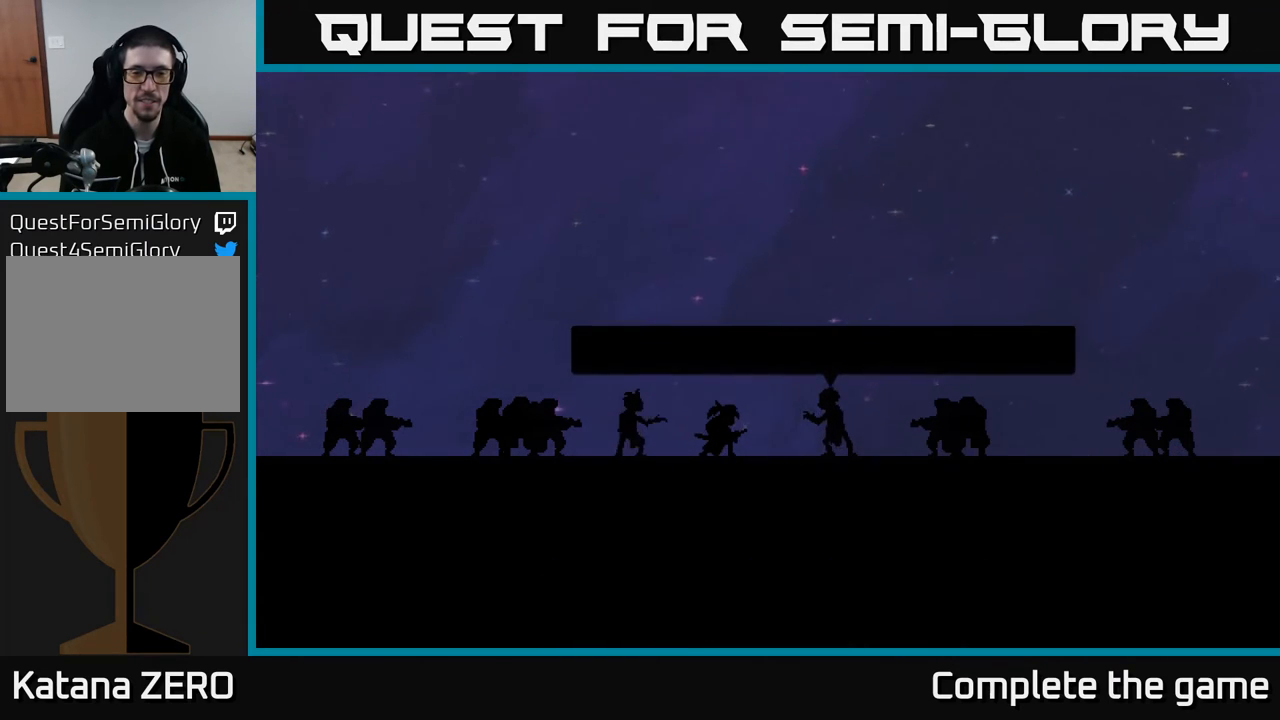
{"buttons": [], "left_stick": "center", "right_stick": "center", "events": []}
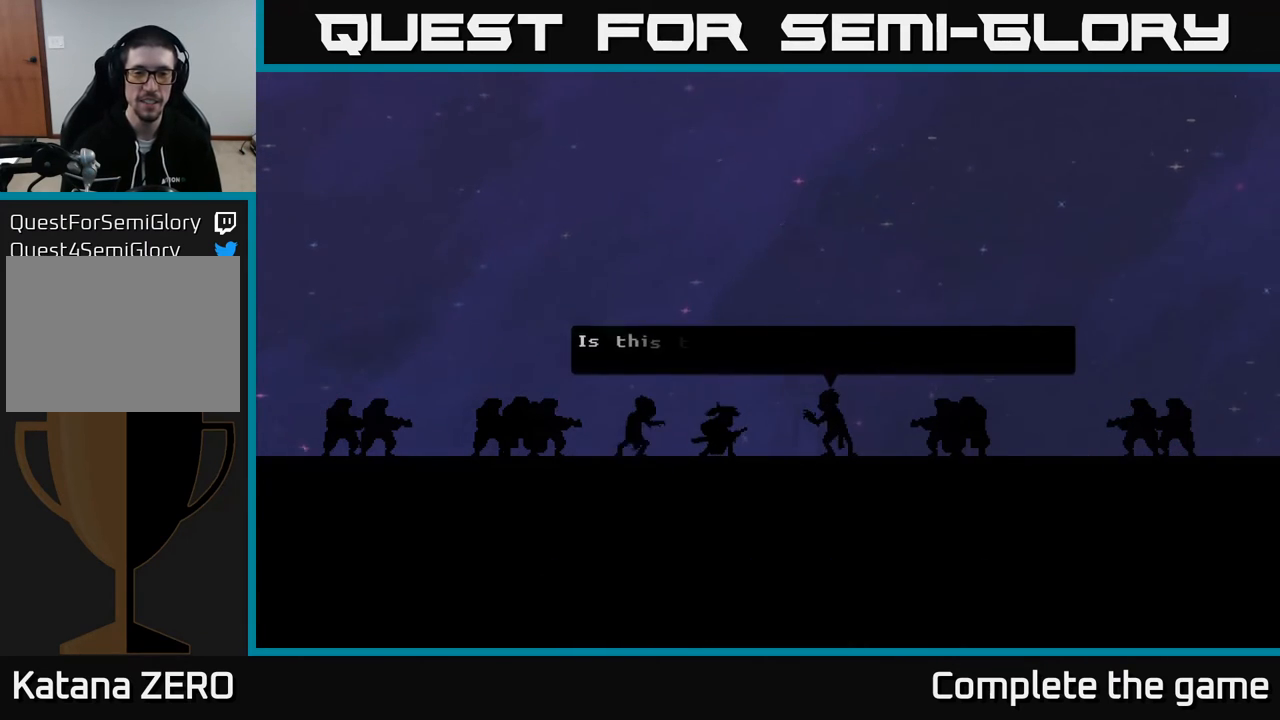
{"buttons": [], "left_stick": "center", "right_stick": "center", "events": []}
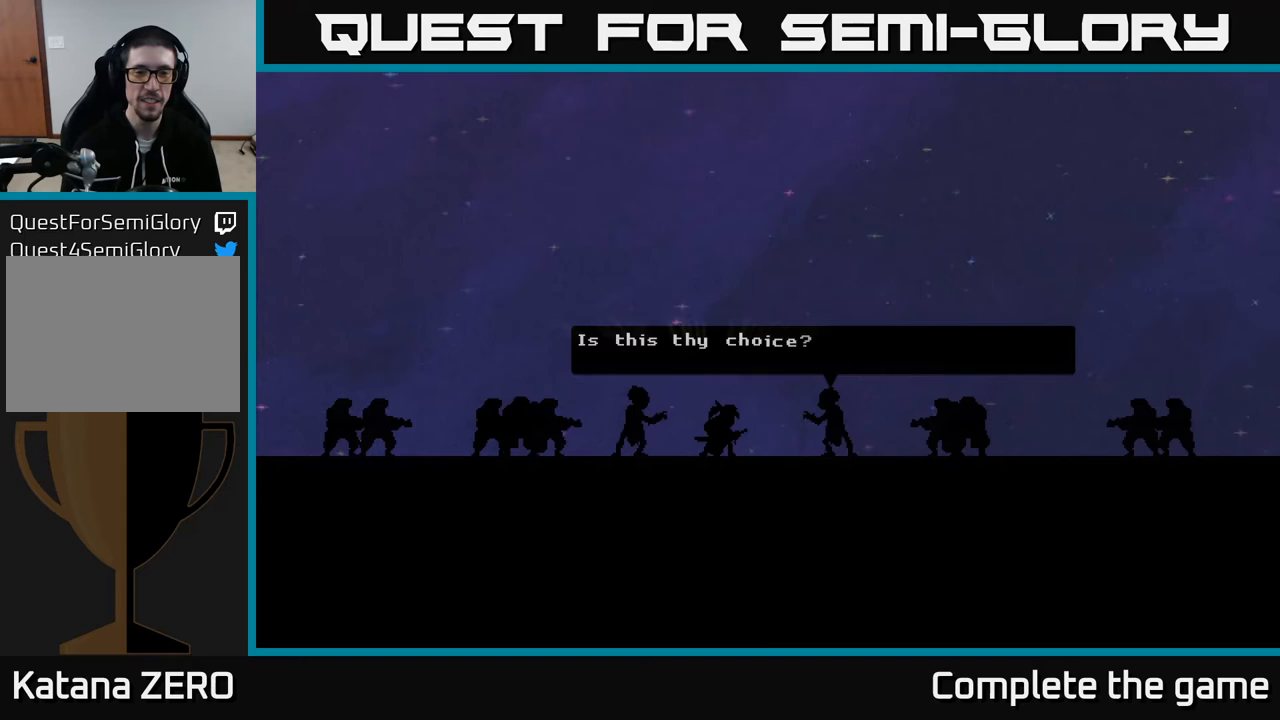
{"buttons": [], "left_stick": "center", "right_stick": "center", "events": []}
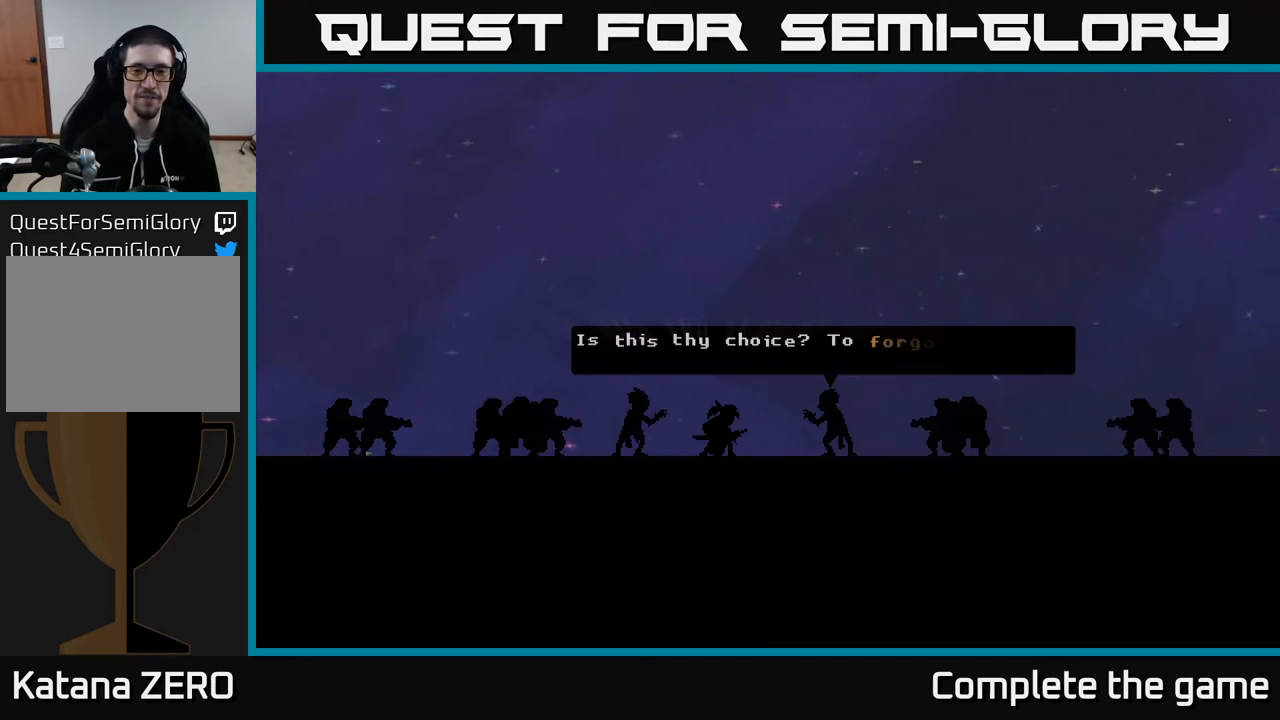
{"buttons": [], "left_stick": "center", "right_stick": "center", "events": []}
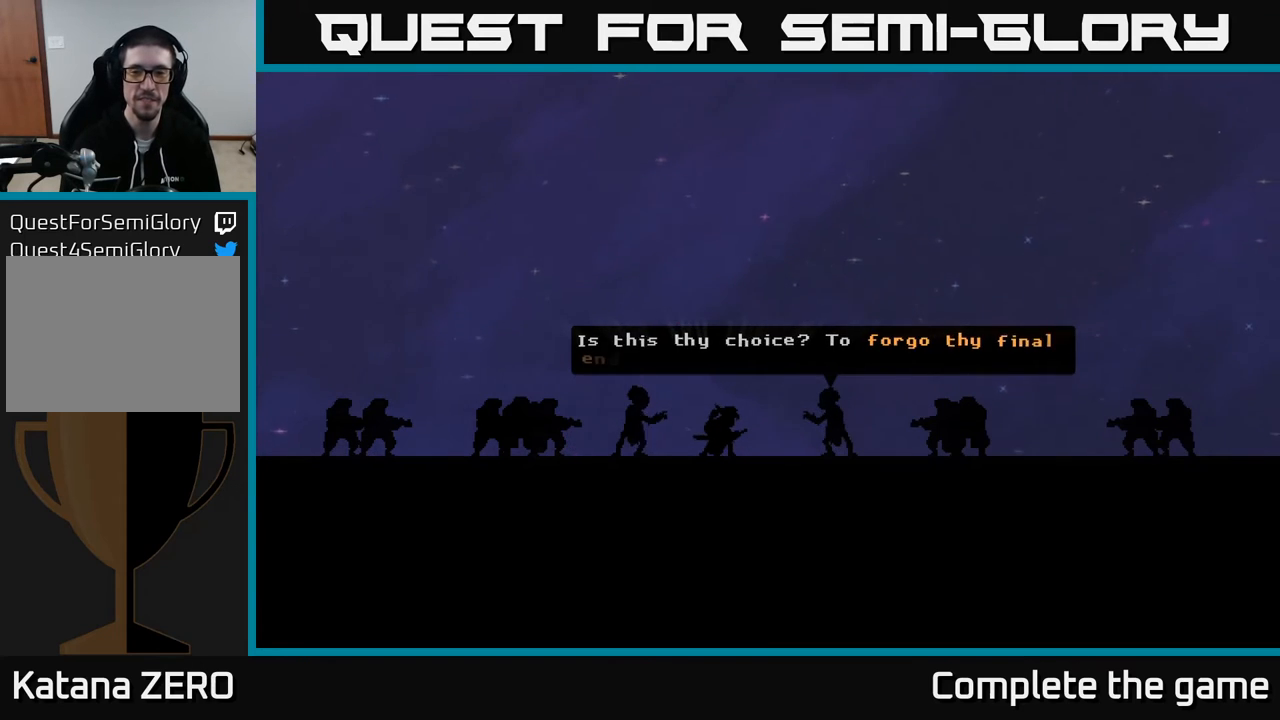
{"buttons": [], "left_stick": "center", "right_stick": "center", "events": []}
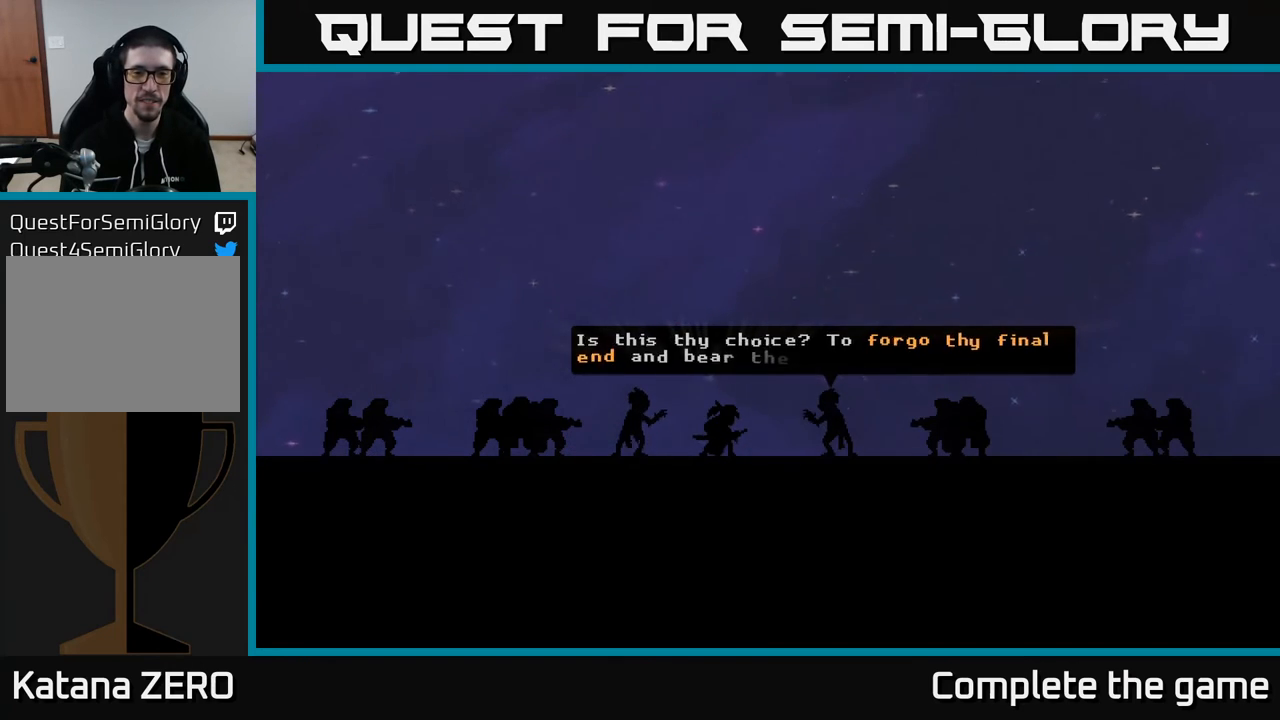
{"buttons": [], "left_stick": "center", "right_stick": "center", "events": []}
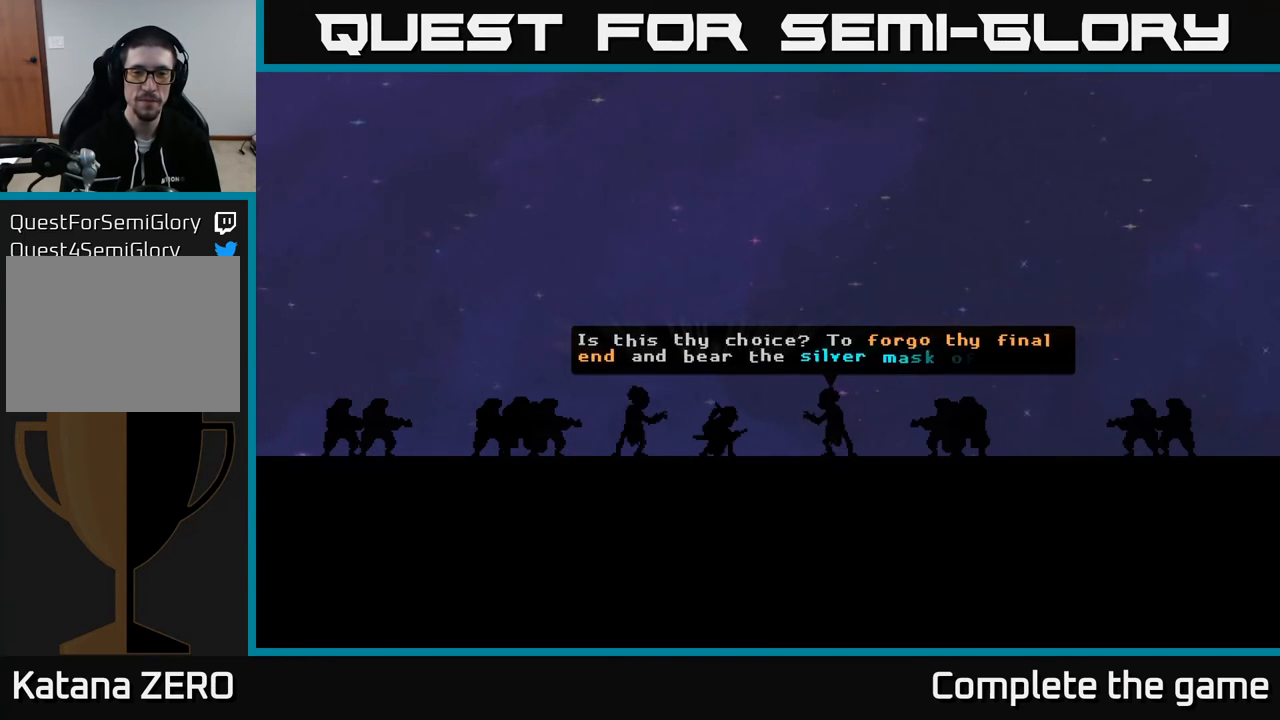
{"buttons": [], "left_stick": "center", "right_stick": "center", "events": []}
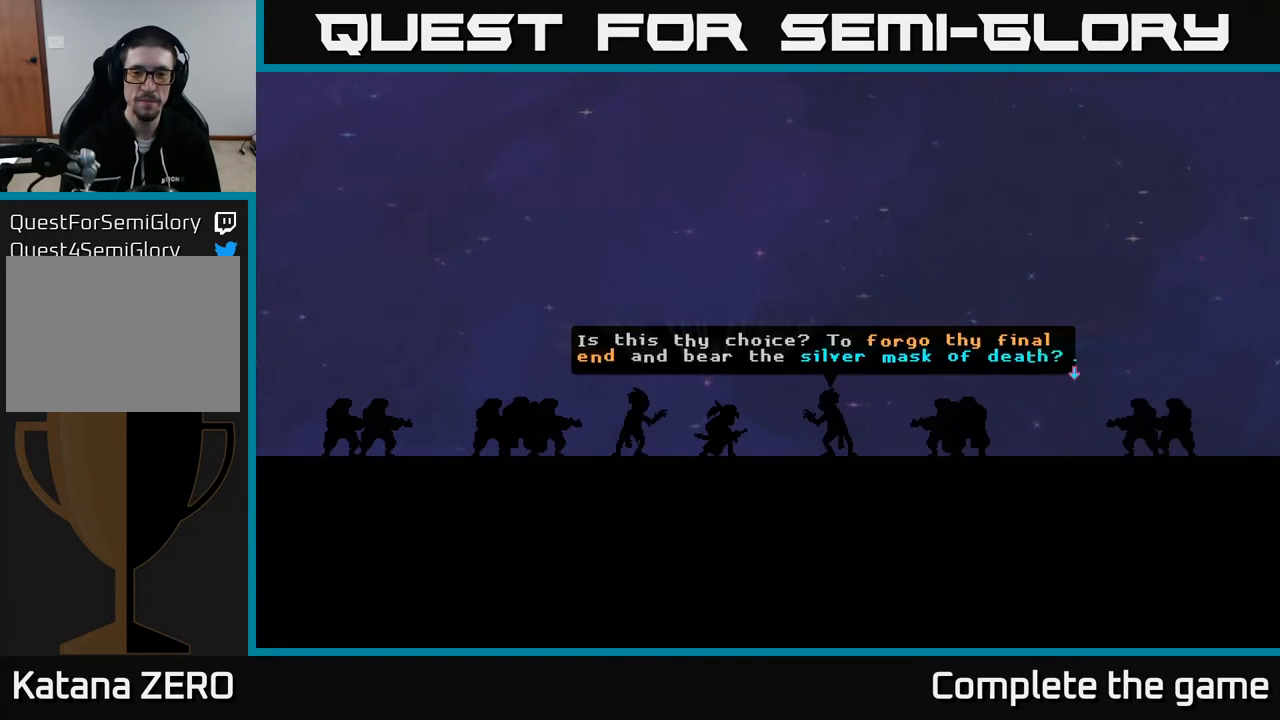
{"buttons": ["A"], "left_stick": "center", "right_stick": "center", "events": [[417, "A", "down"]]}
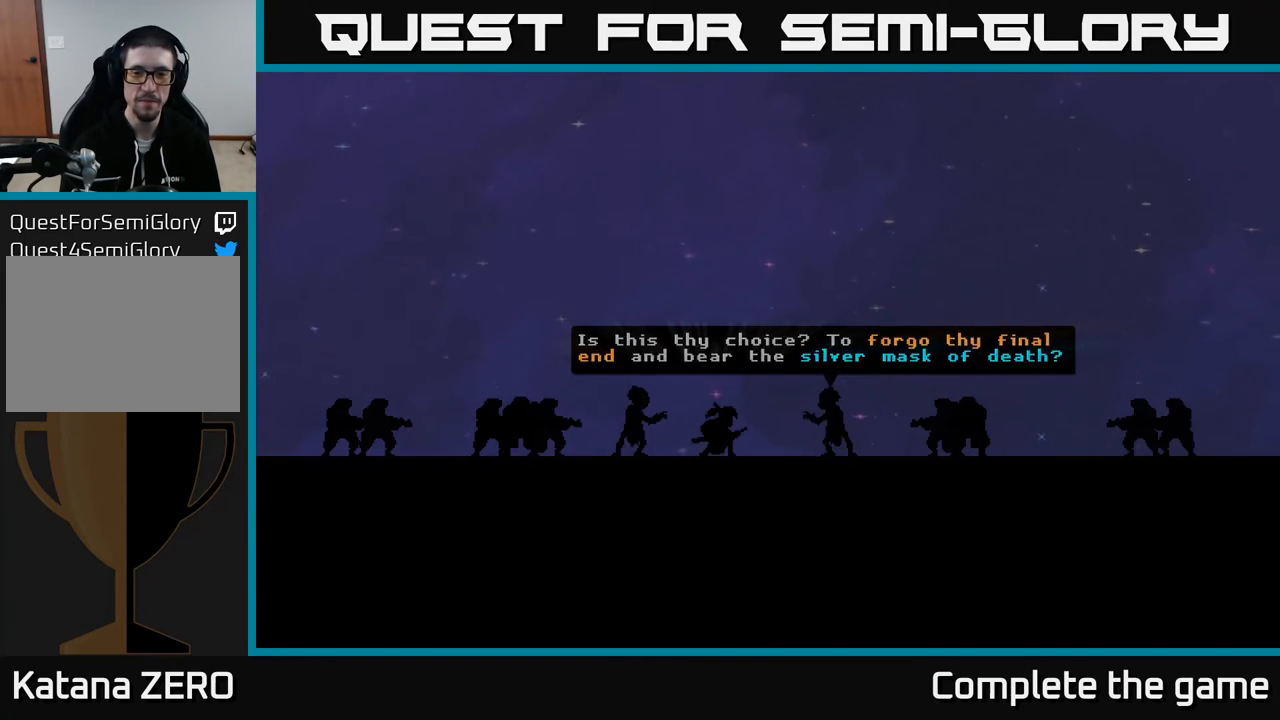
{"buttons": [], "left_stick": "center", "right_stick": "center", "events": [[67, "A", "up"]]}